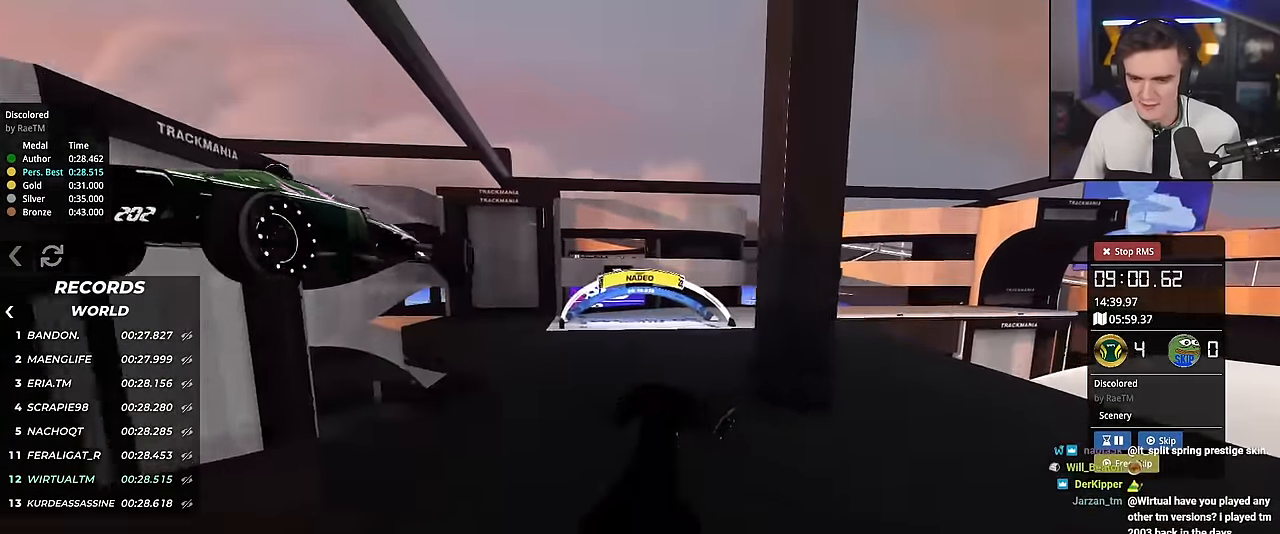
Gameplay with keyboard; each line is a JSON object with the keys held at the frame after it. "events" lists presses ("down") and releases ("up") of "brake", "down", "left", "right" and "up" between this image and that frame as [ms after this image, input, new state], when the widget could be followed in between. No other keys are recorded. Mouse input is not recorded. Key names are as the overlay labels them; some are game actions (e.g. jump) rather than physical keys.
{"keys": ["up"], "events": [[167, "left", "up"], [167, "right", "down"], [217, "right", "up"]]}
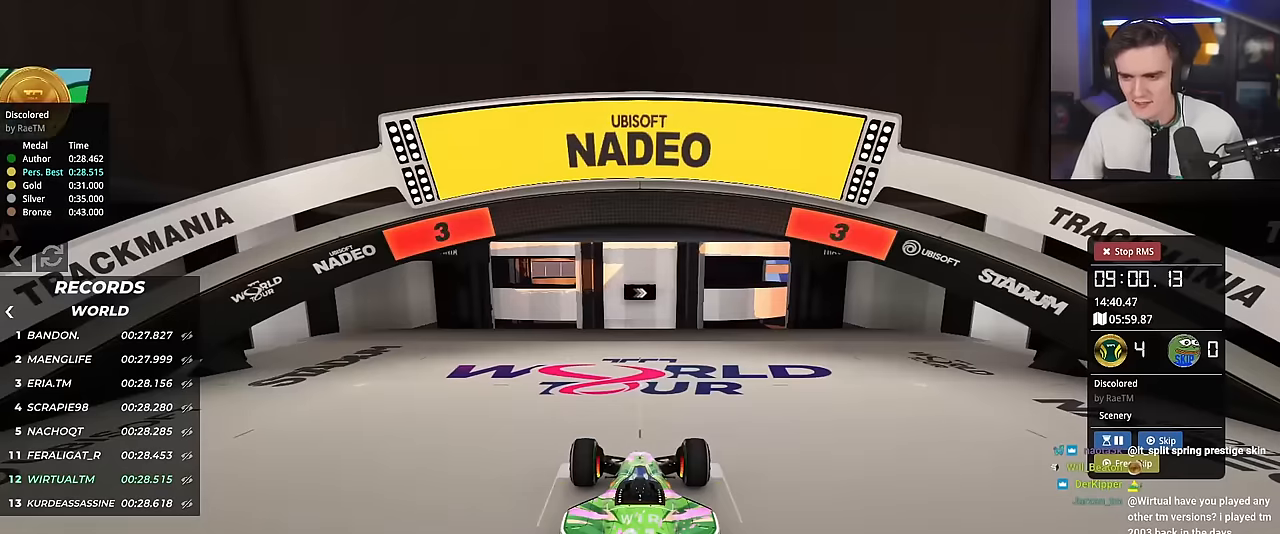
{"keys": ["up"], "events": []}
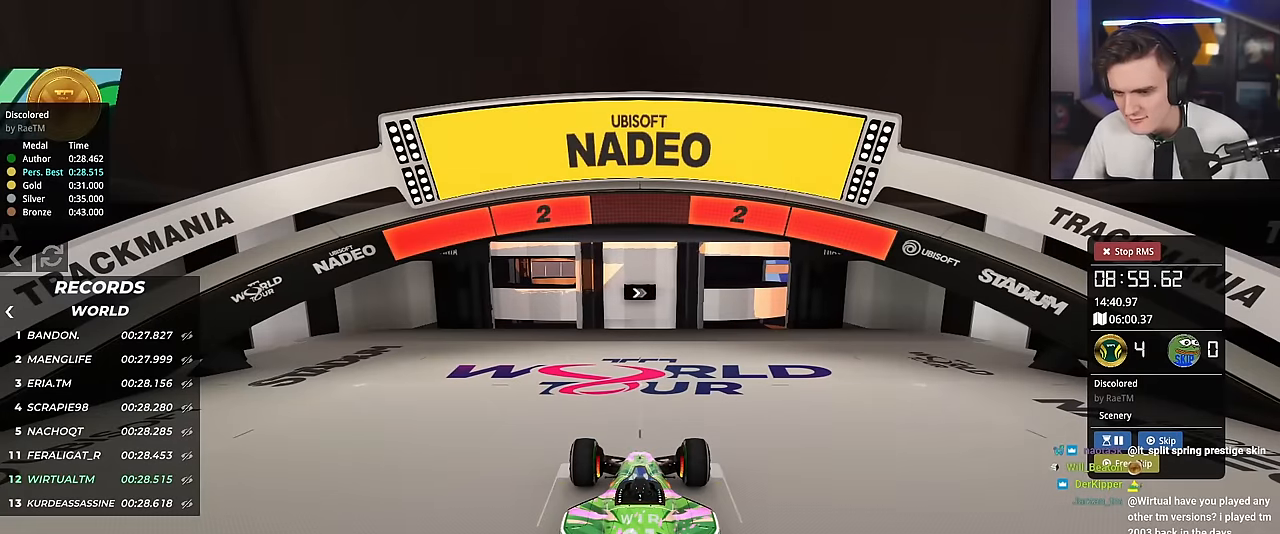
{"keys": ["up"], "events": []}
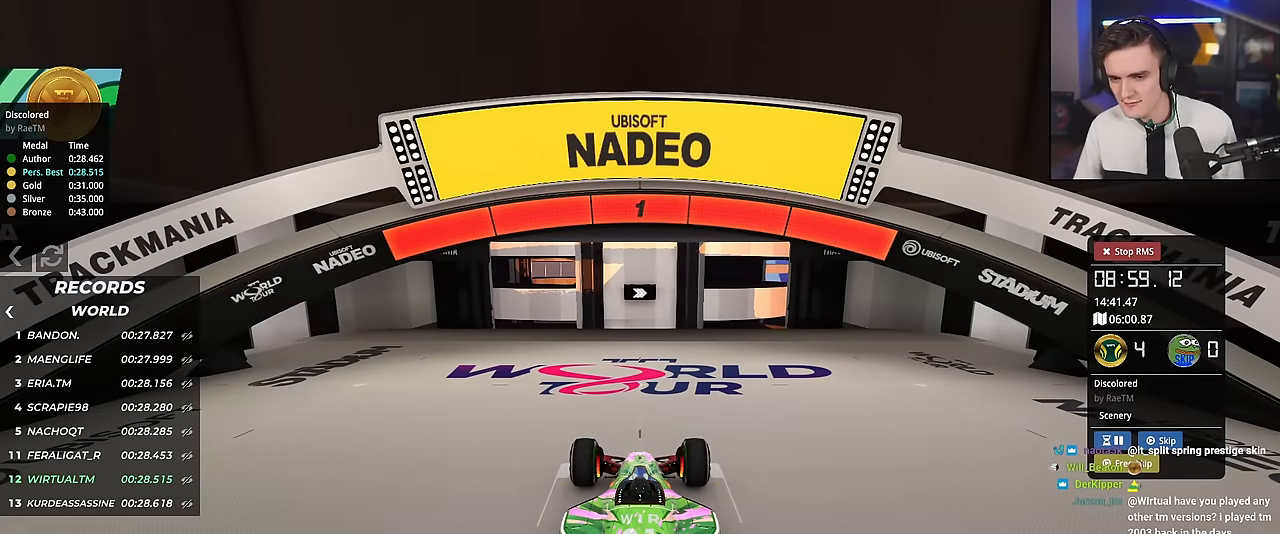
{"keys": ["up"], "events": []}
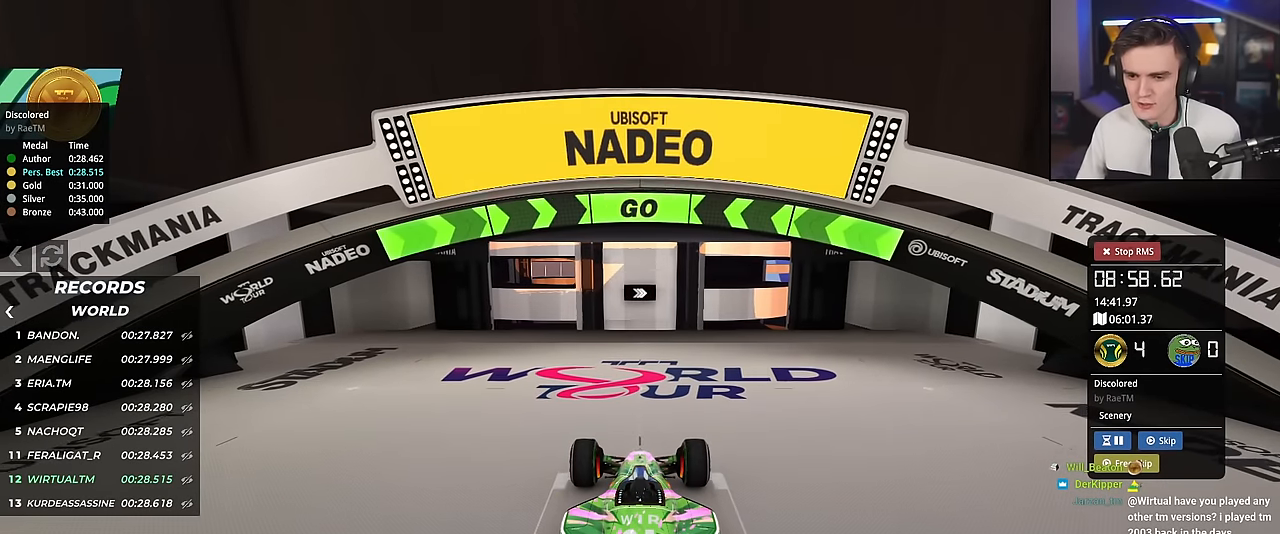
{"keys": ["up"], "events": [[401, "right", "down"], [501, "right", "up"]]}
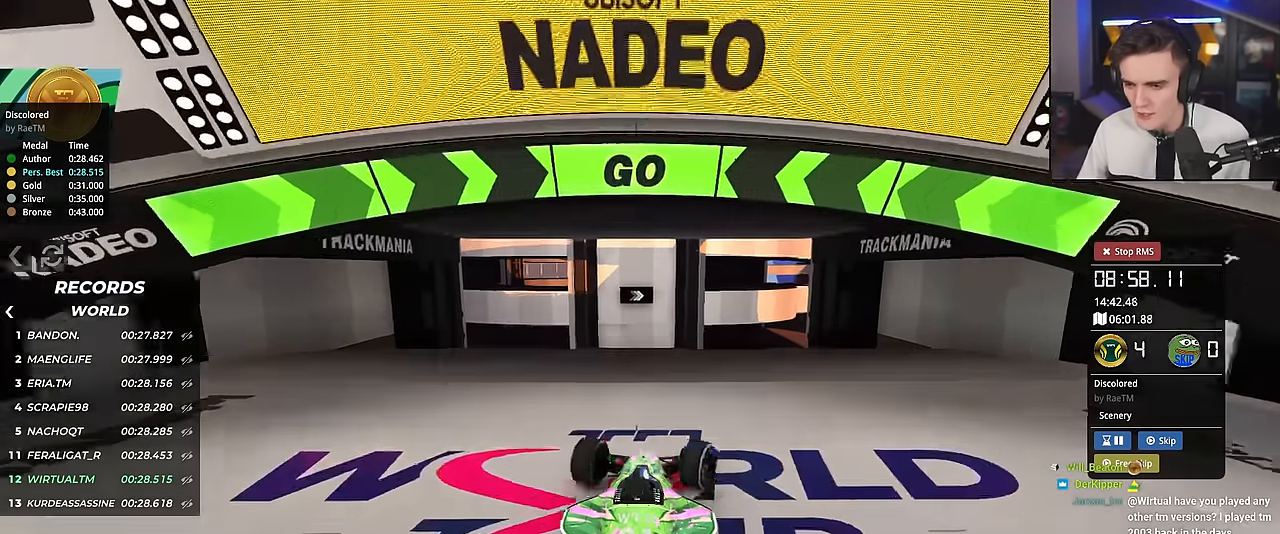
{"keys": ["up"], "events": []}
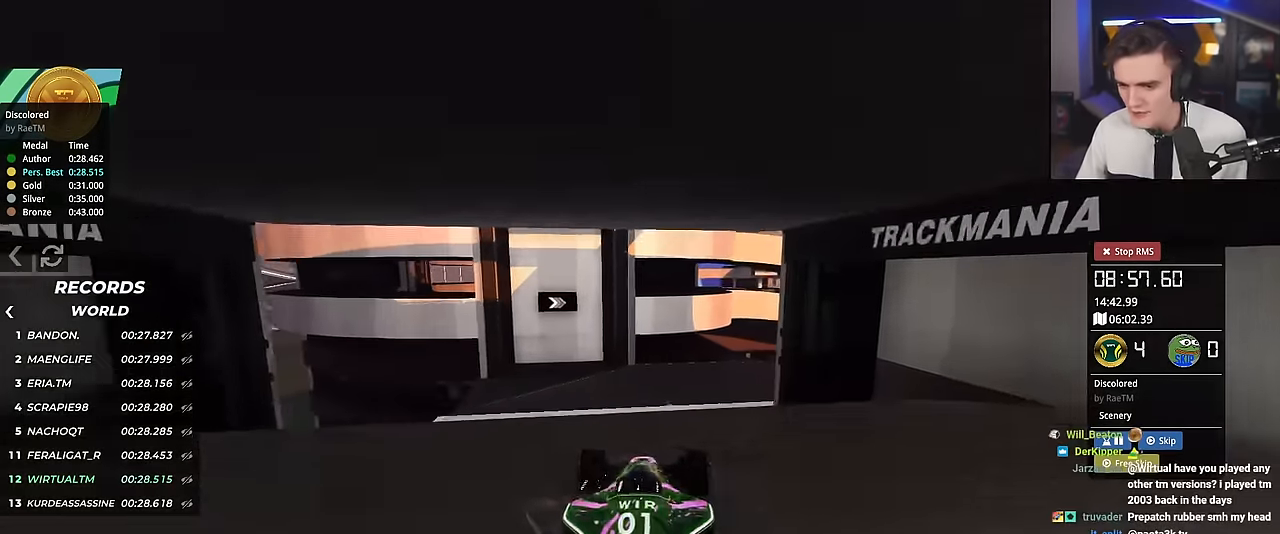
{"keys": ["up"], "events": [[17, "right", "down"], [100, "right", "up"], [251, "right", "down"], [334, "right", "up"]]}
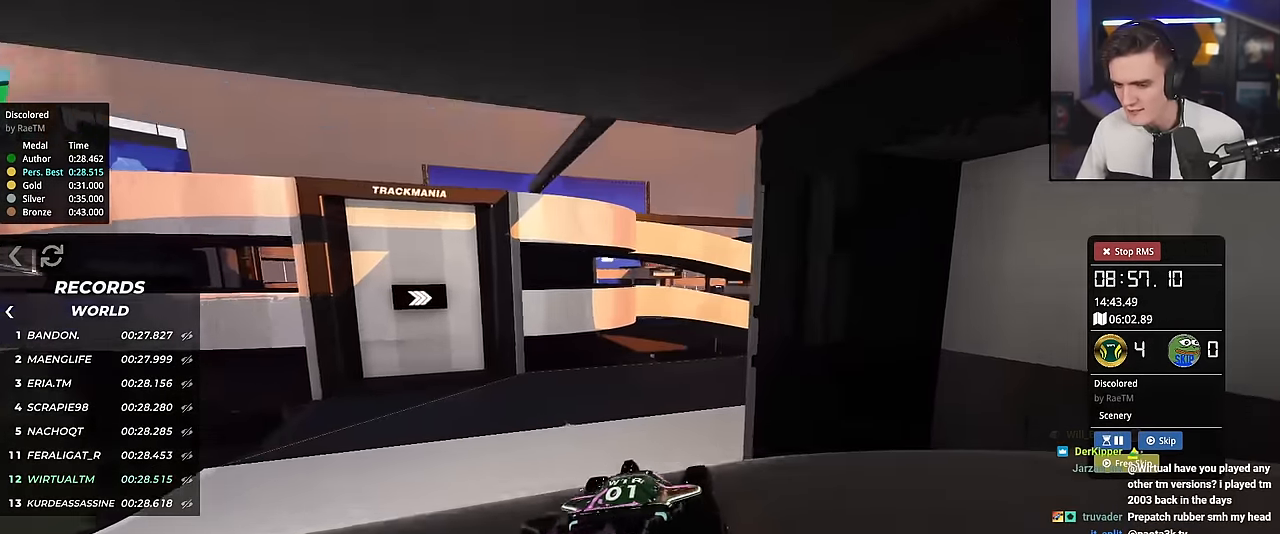
{"keys": ["up"], "events": [[217, "right", "down"], [267, "right", "up"], [400, "right", "down"], [450, "right", "up"]]}
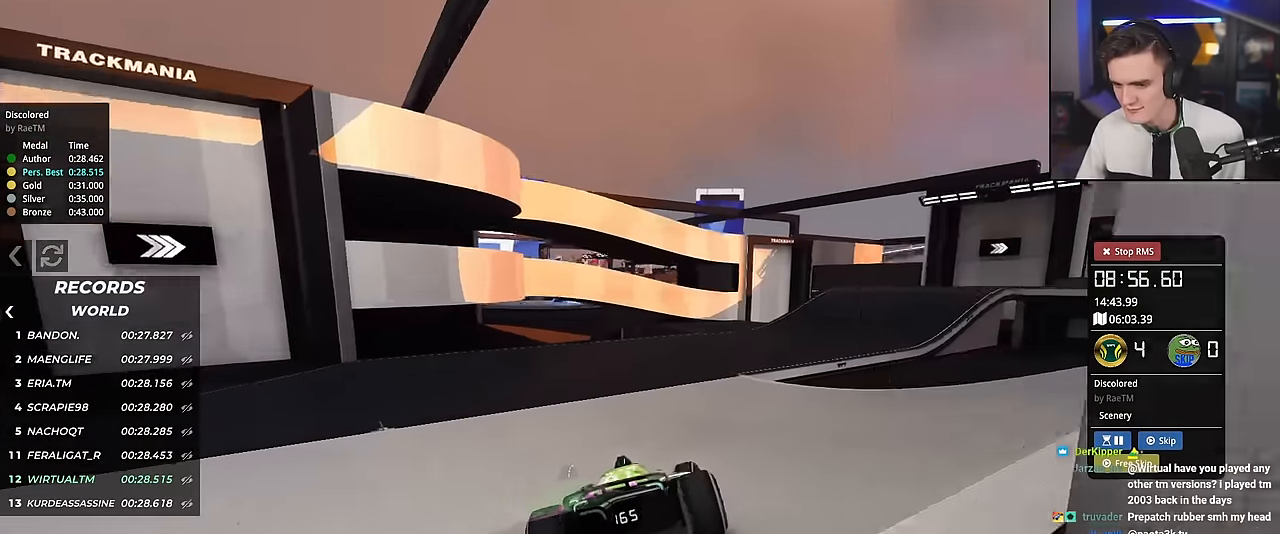
{"keys": ["up"], "events": [[367, "right", "down"], [467, "right", "up"]]}
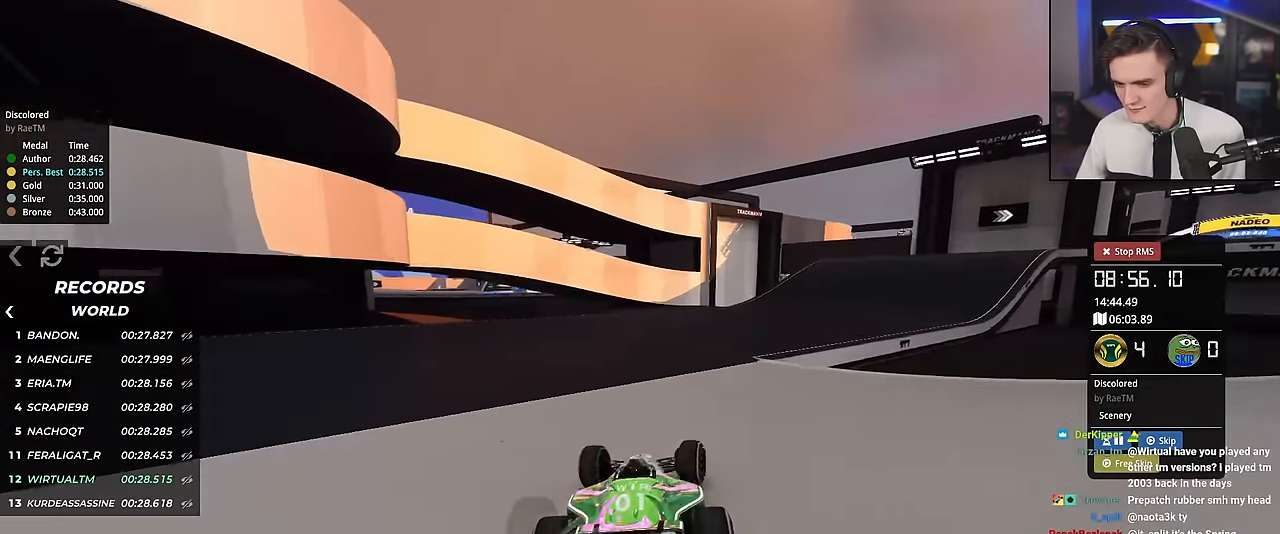
{"keys": ["right", "up"], "events": [[50, "right", "down"]]}
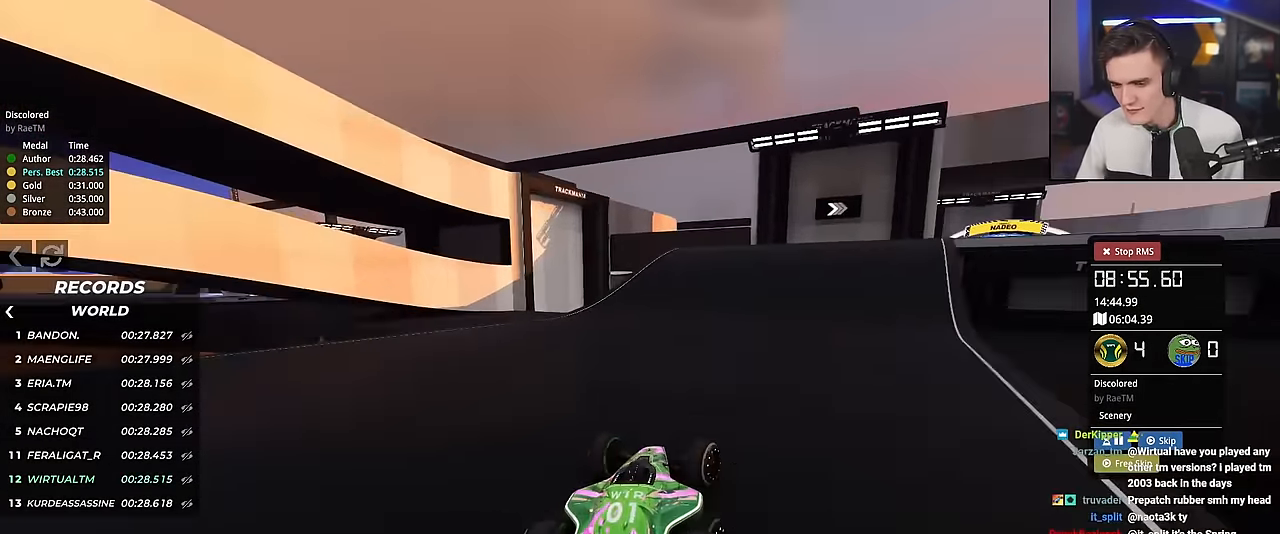
{"keys": ["right", "up"], "events": [[217, "right", "up"], [351, "right", "down"]]}
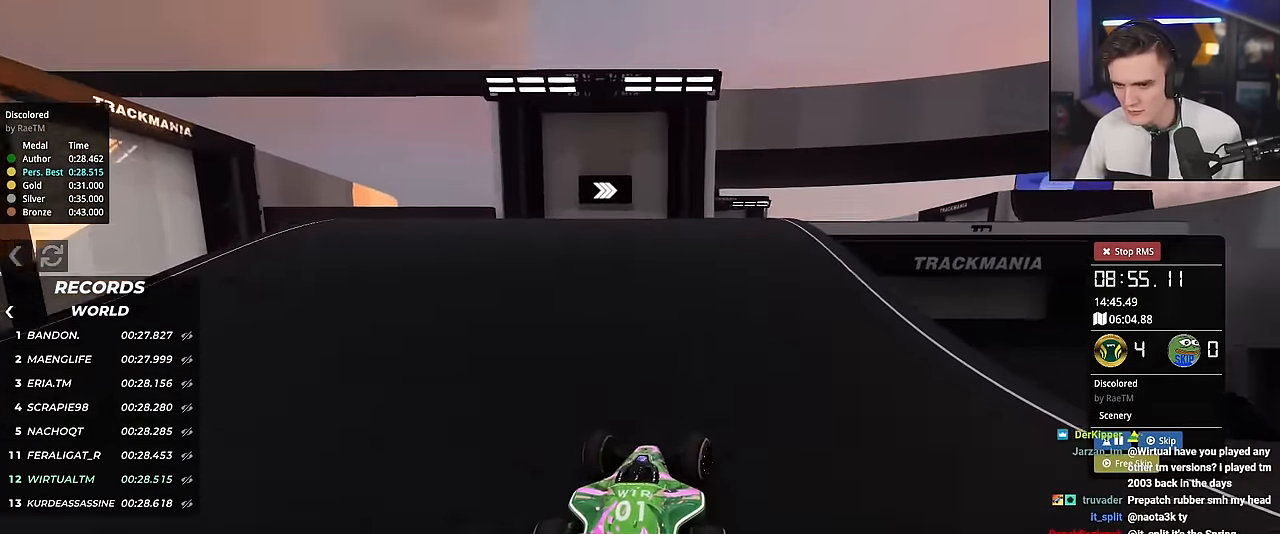
{"keys": ["up"], "events": [[83, "right", "up"], [133, "left", "down"], [283, "left", "up"]]}
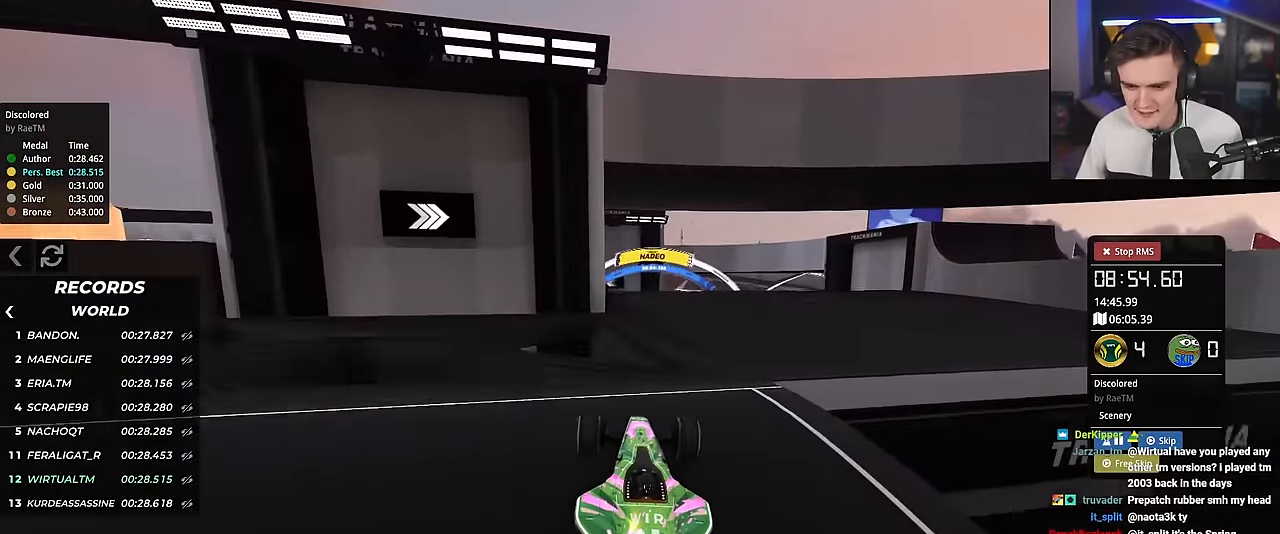
{"keys": ["right", "up"], "events": [[67, "right", "down"]]}
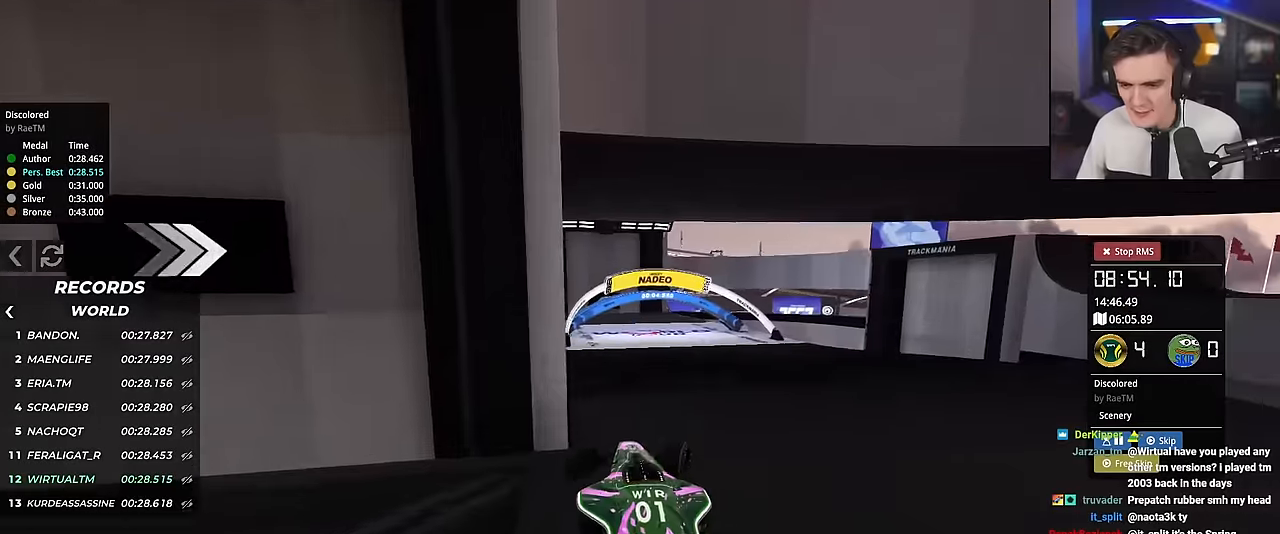
{"keys": ["up"], "events": [[350, "right", "up"]]}
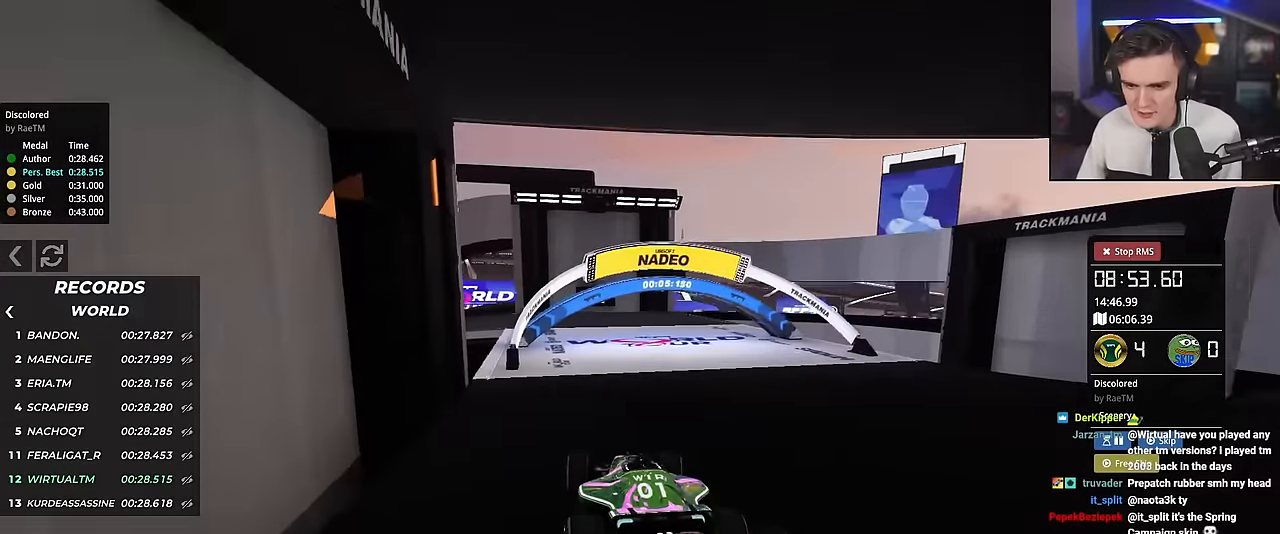
{"keys": ["left", "up"], "events": [[84, "right", "down"], [134, "right", "up"], [284, "left", "down"], [367, "left", "up"], [417, "left", "down"]]}
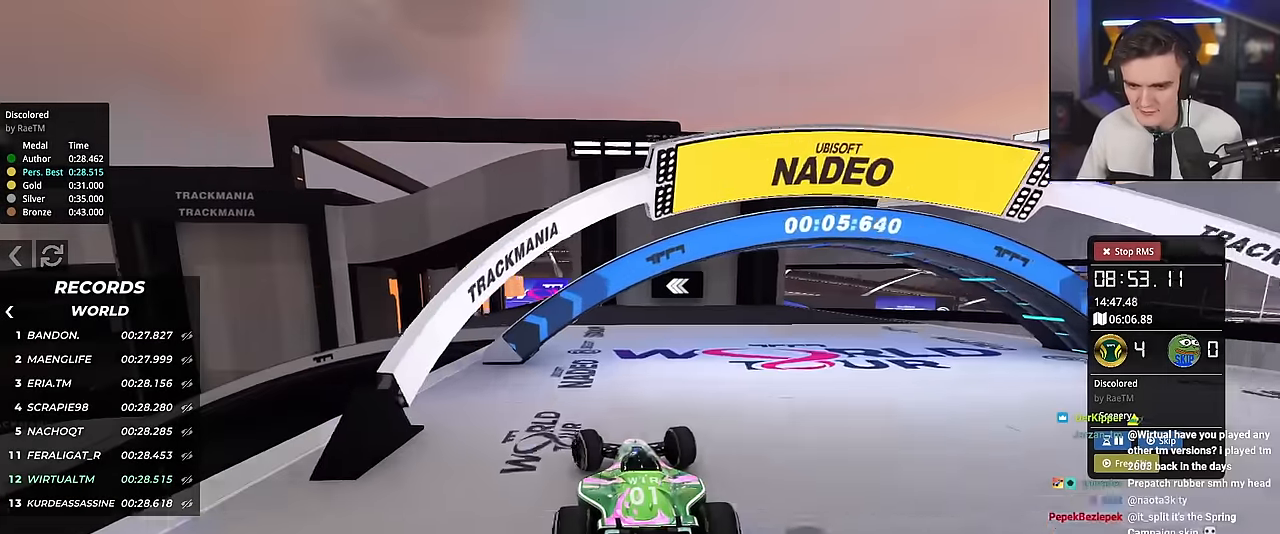
{"keys": ["up"], "events": [[16, "left", "up"], [66, "left", "down"], [150, "left", "up"], [300, "left", "down"], [433, "left", "up"]]}
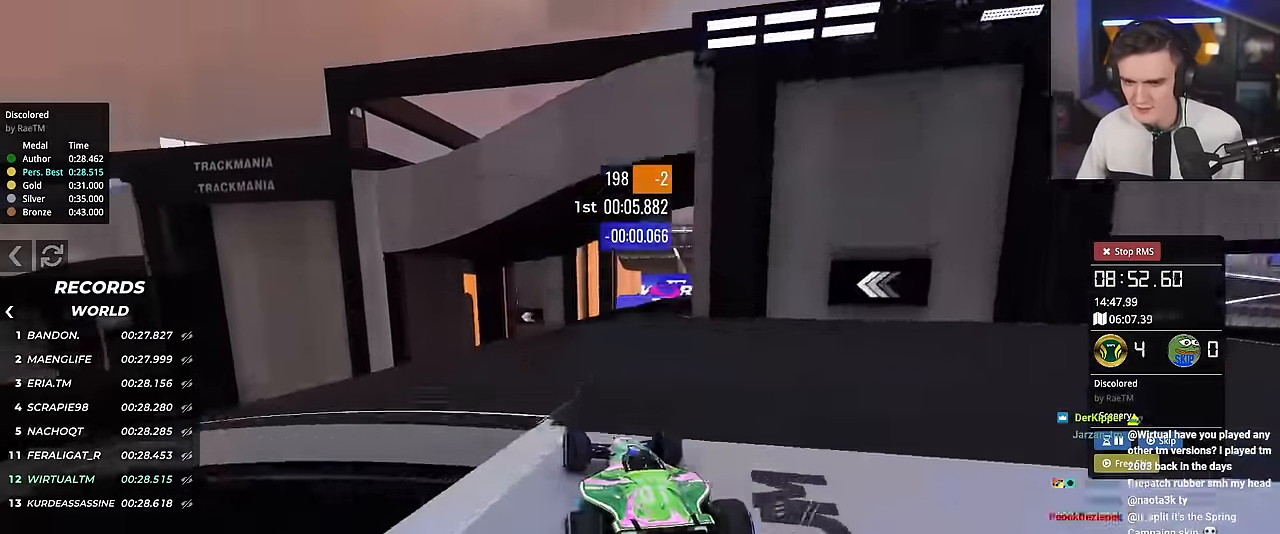
{"keys": ["left", "up"], "events": [[34, "right", "down"], [167, "right", "up"], [501, "left", "down"]]}
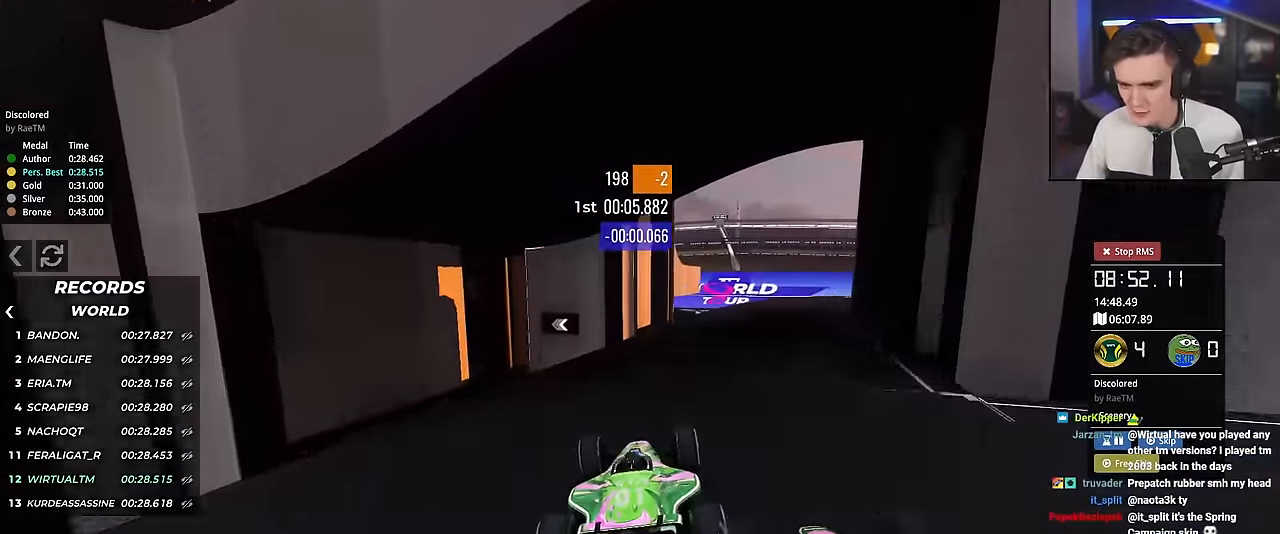
{"keys": ["left", "up"], "events": []}
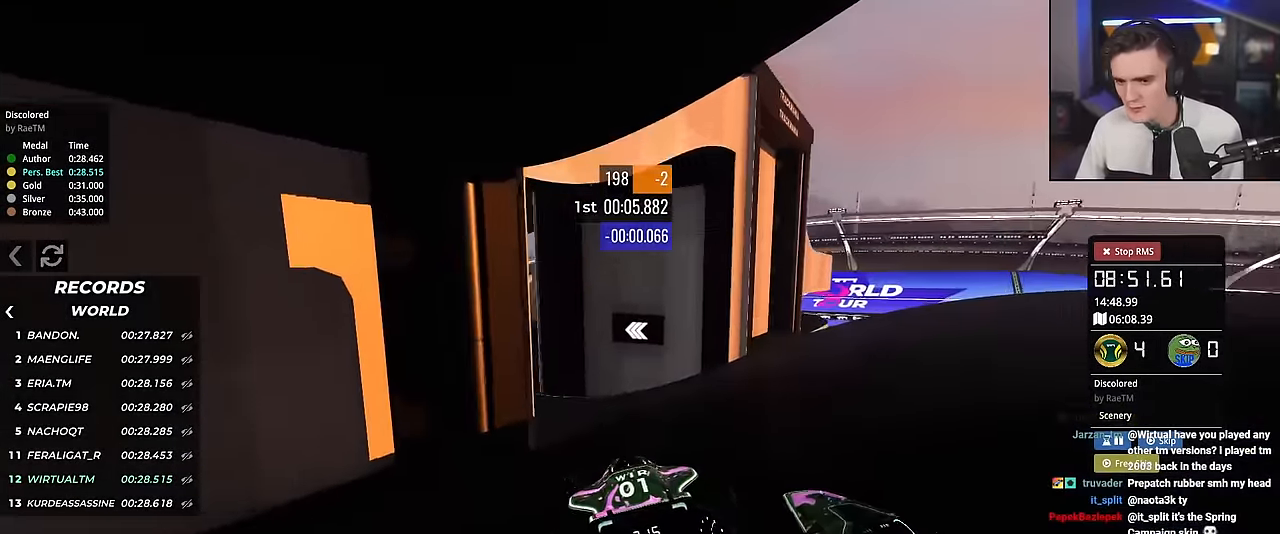
{"keys": ["left", "up"], "events": []}
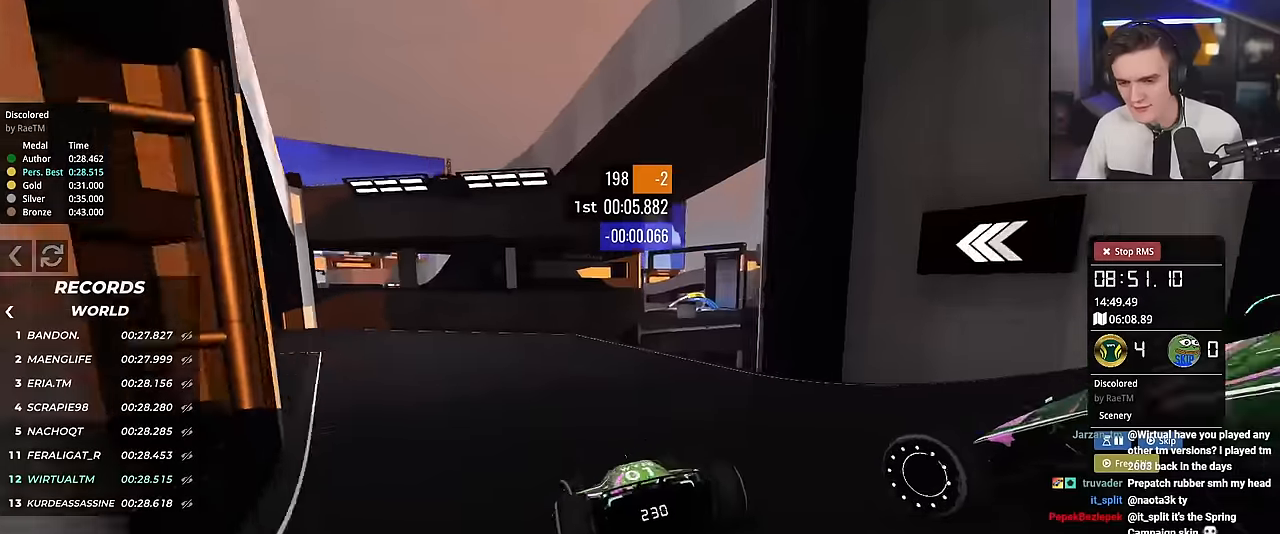
{"keys": ["left", "up"], "events": []}
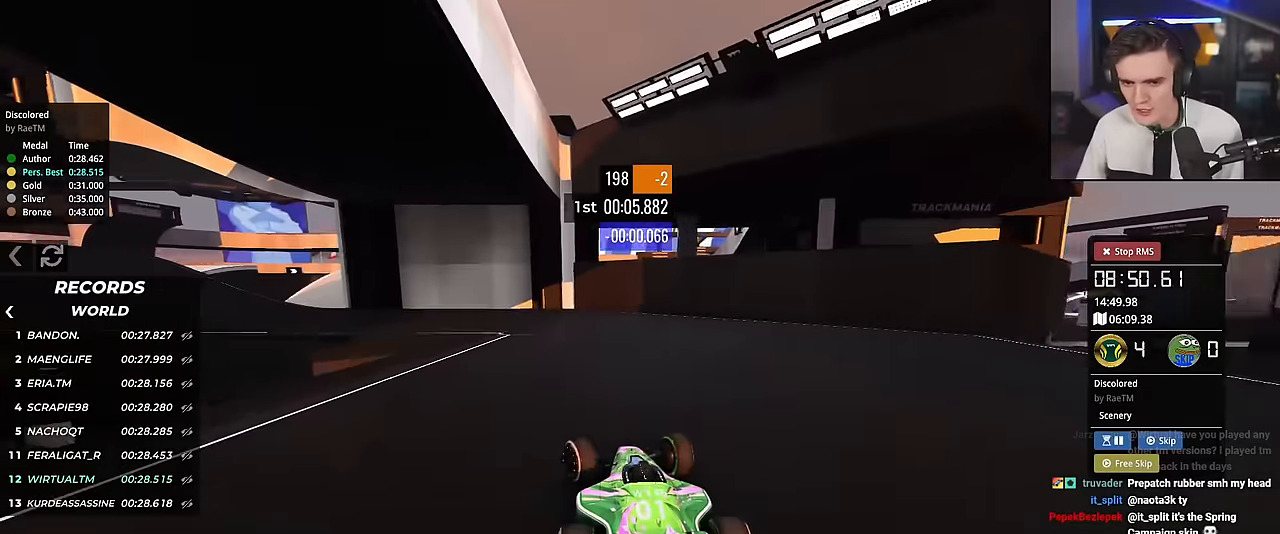
{"keys": ["left", "up"], "events": []}
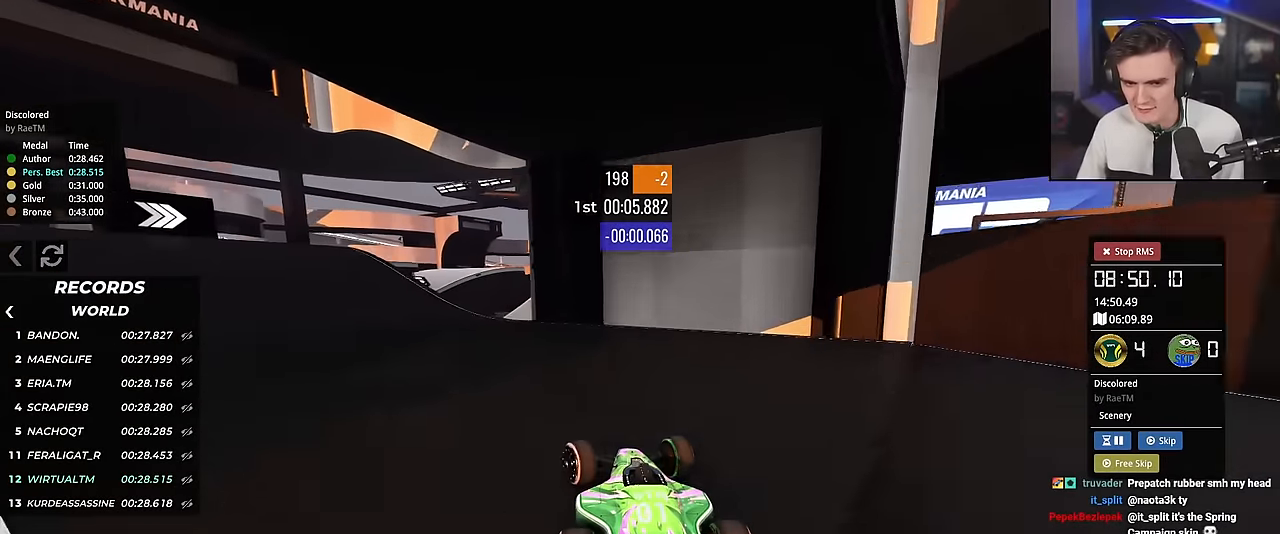
{"keys": ["left", "up"], "events": []}
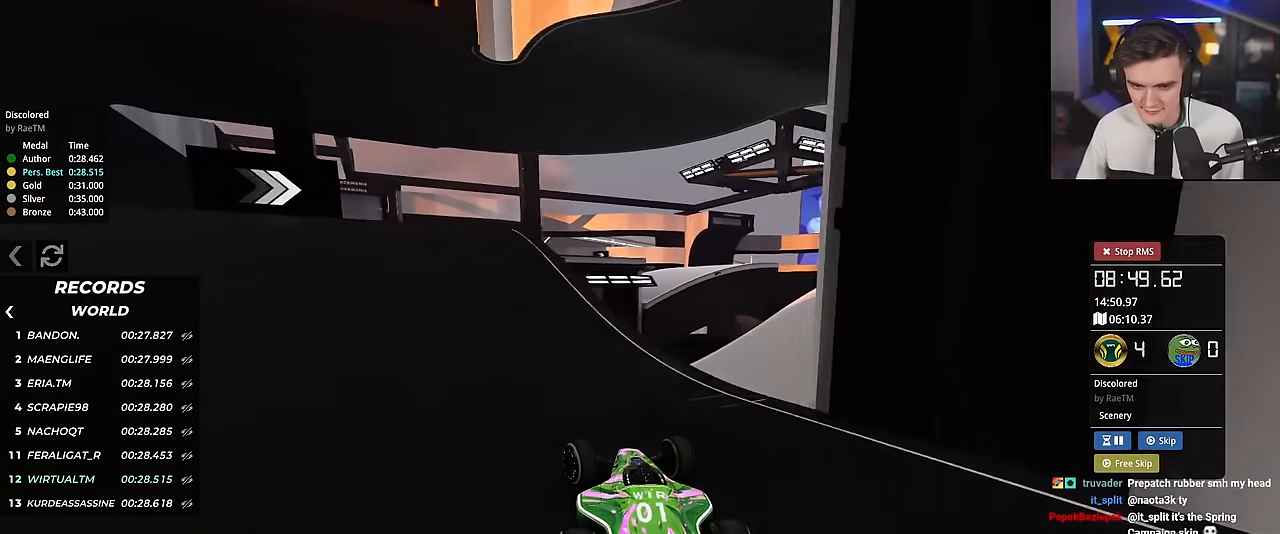
{"keys": ["up"], "events": [[233, "left", "up"], [283, "right", "down"], [417, "right", "up"]]}
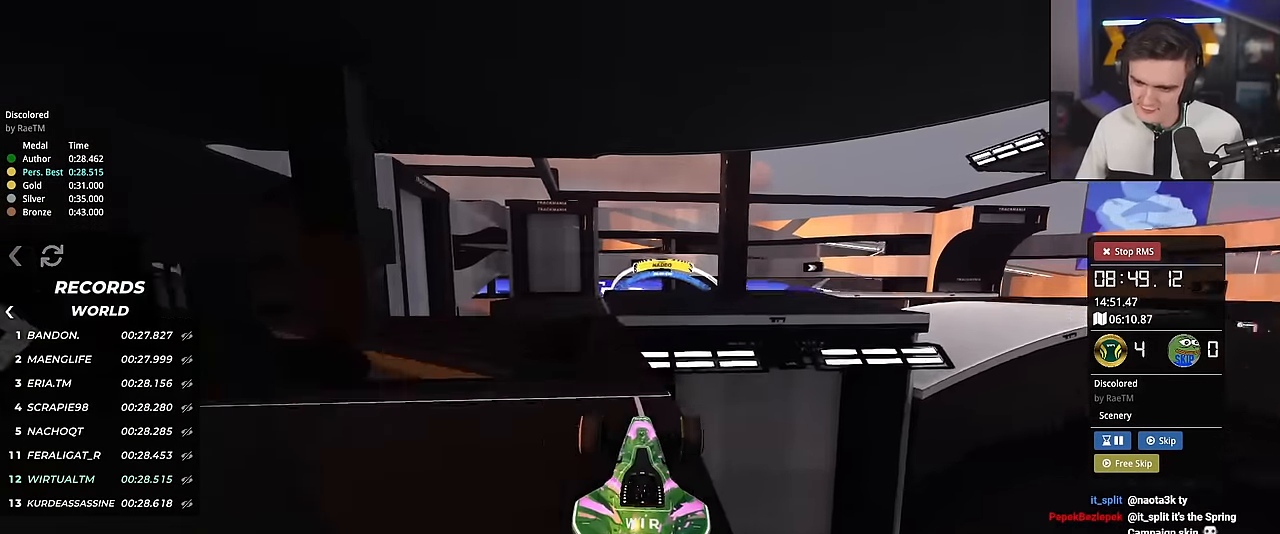
{"keys": ["left", "up"], "events": [[150, "left", "down"]]}
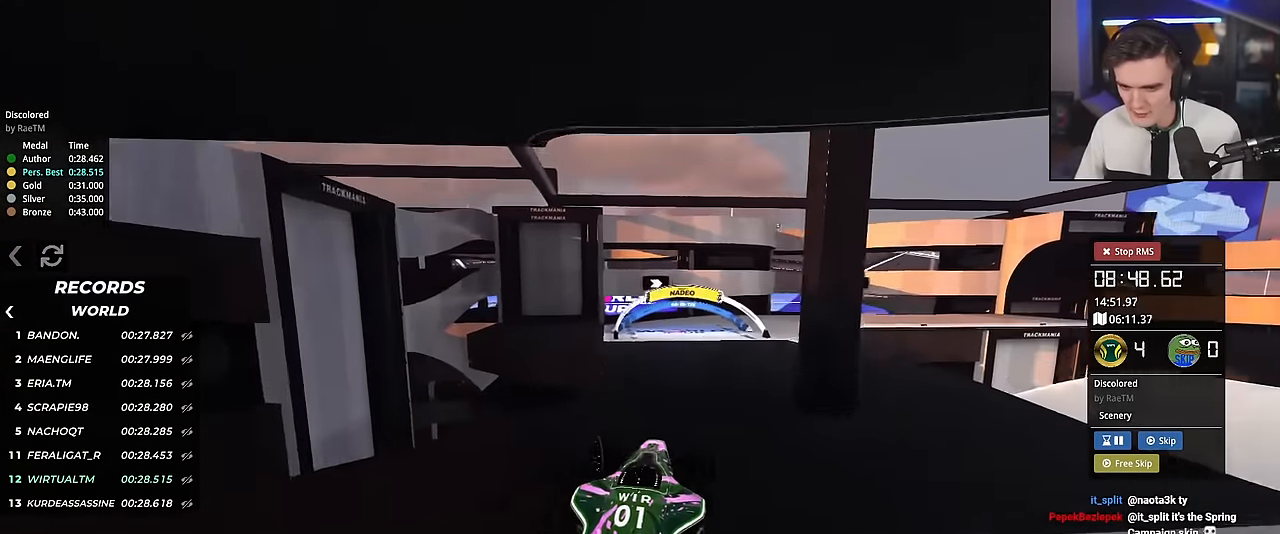
{"keys": ["left", "up"], "events": []}
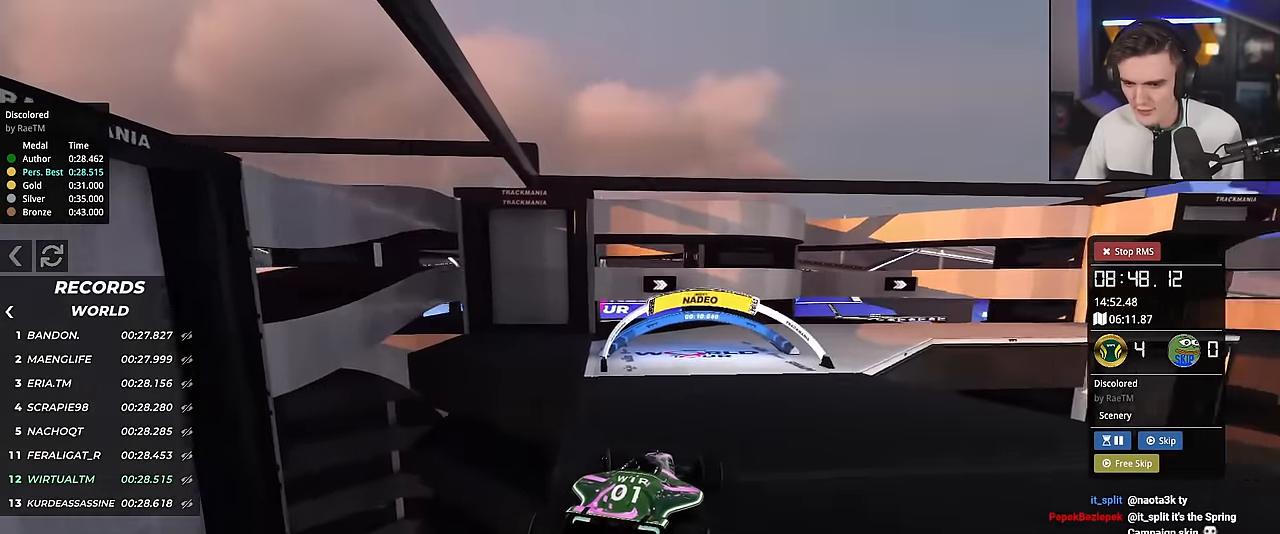
{"keys": ["up"], "events": [[50, "brake", "down"], [100, "brake", "up"], [284, "left", "up"]]}
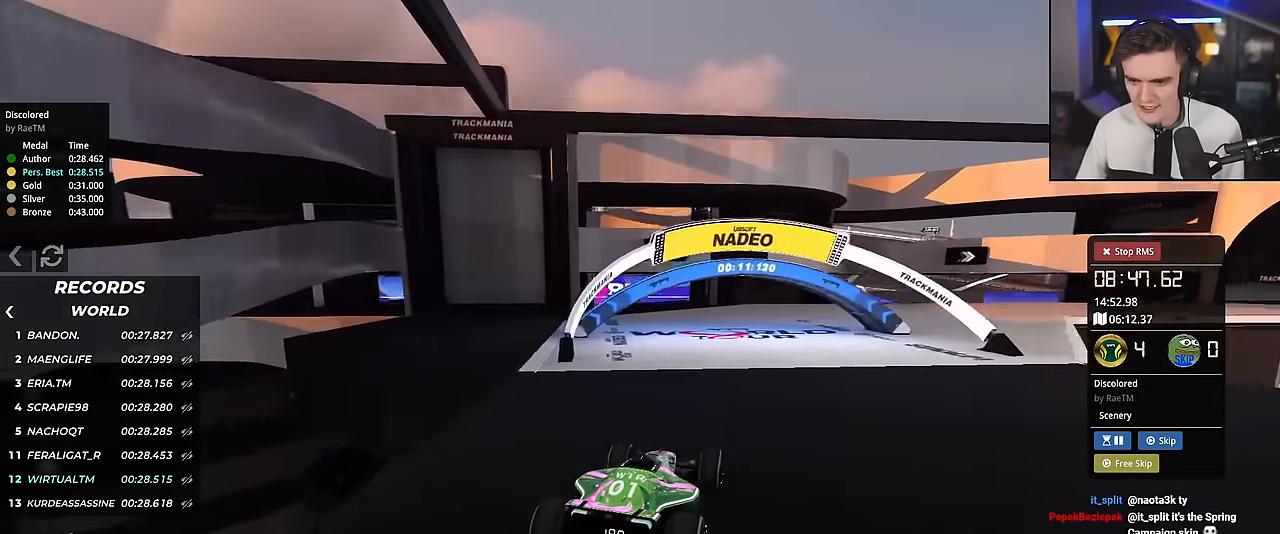
{"keys": ["up"], "events": [[16, "right", "down"], [383, "right", "up"]]}
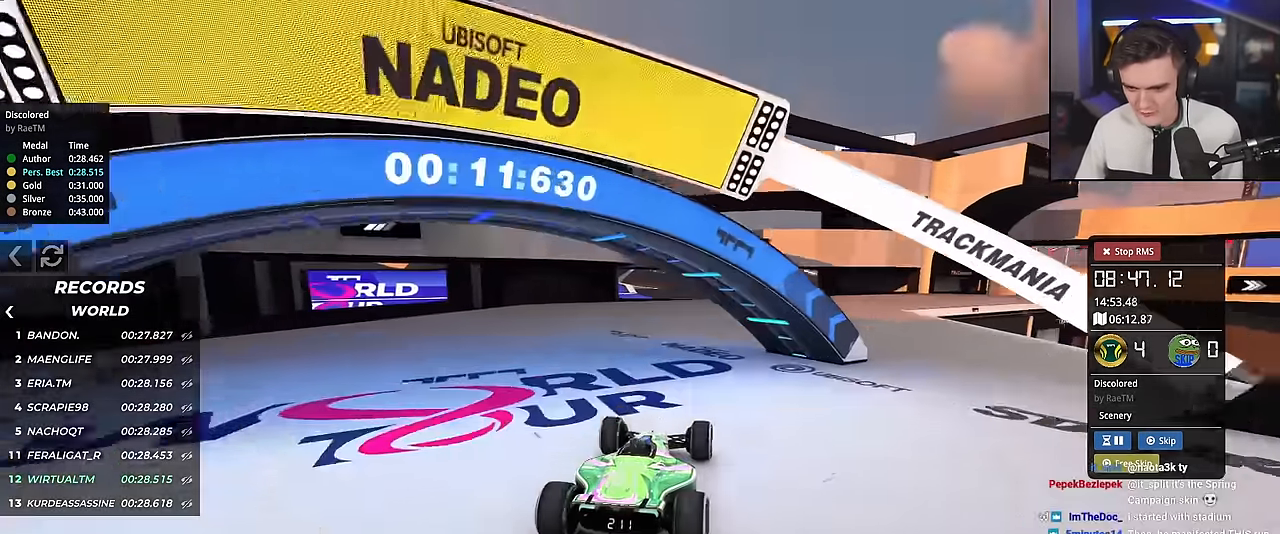
{"keys": ["right", "up"], "events": [[33, "right", "down"]]}
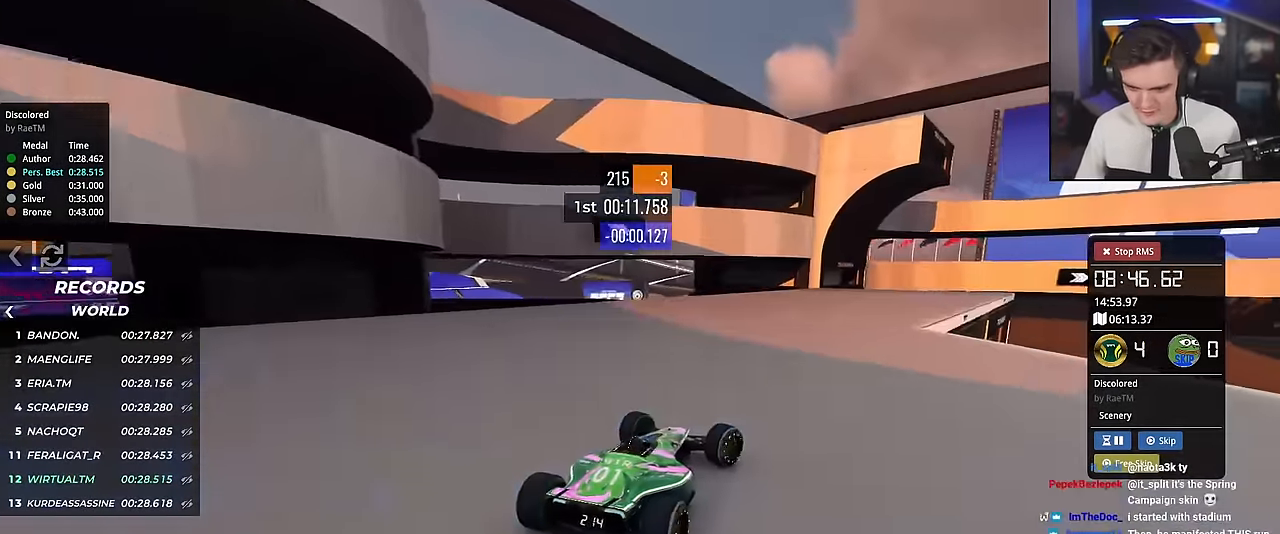
{"keys": ["right", "up"], "events": [[50, "right", "up"], [183, "right", "down"]]}
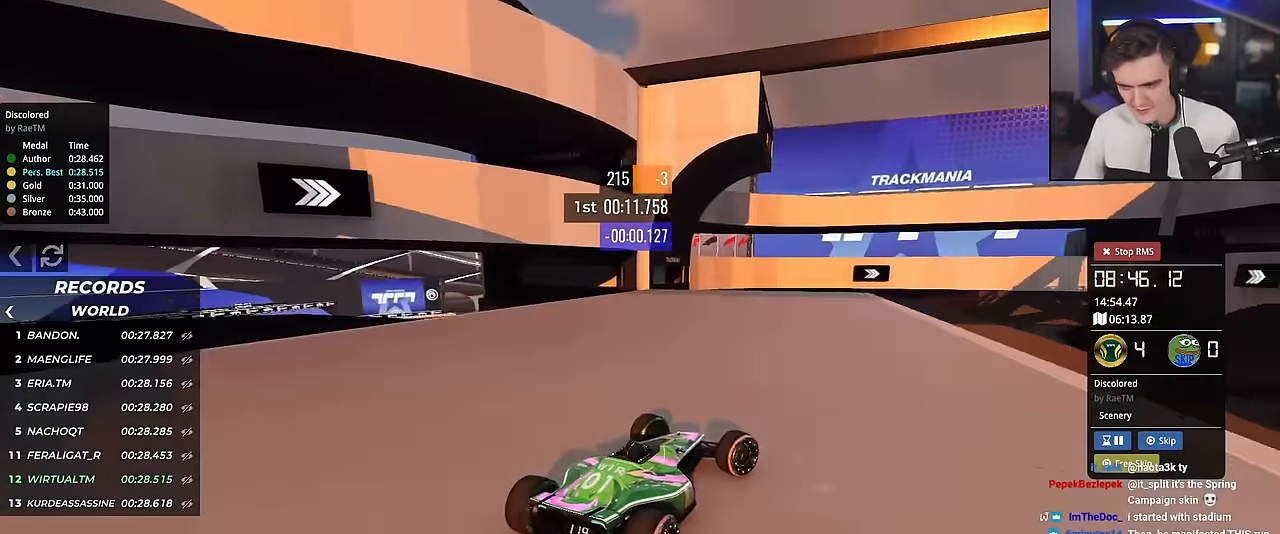
{"keys": ["up"], "events": [[67, "right", "up"], [300, "right", "down"], [400, "right", "up"]]}